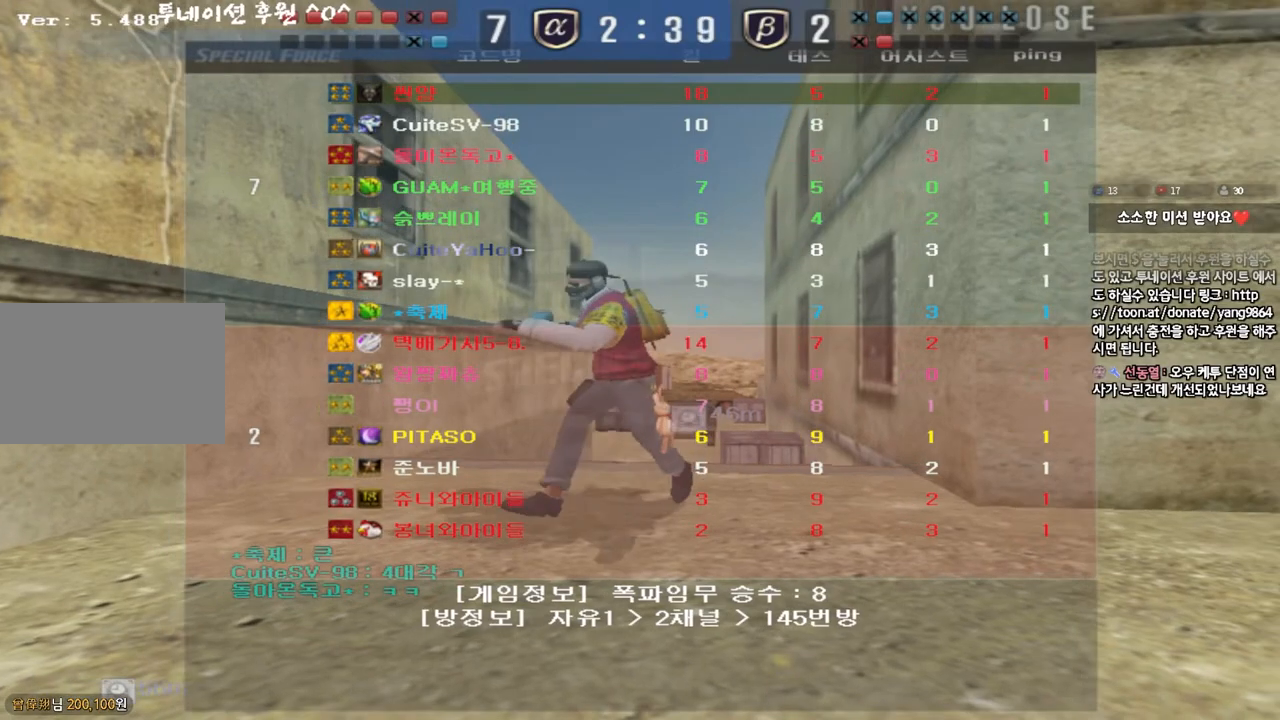
Gameplay with keyboard; each line is a JSON object with the keys held at the frame after it. "events" lists presses ("down") and releases ("up") of "a", "ctrl", "d", "e", "f", "q", "r", "s", "shift", "space", "tab" and "w" between this image and that frame as [ms after this image, input, new state], when the widget could be followed in between. No other keys are recorded. Mouse input is not recorded.
{"keys": ["a", "w"], "events": [[183, "a", "down"], [200, "w", "down"]]}
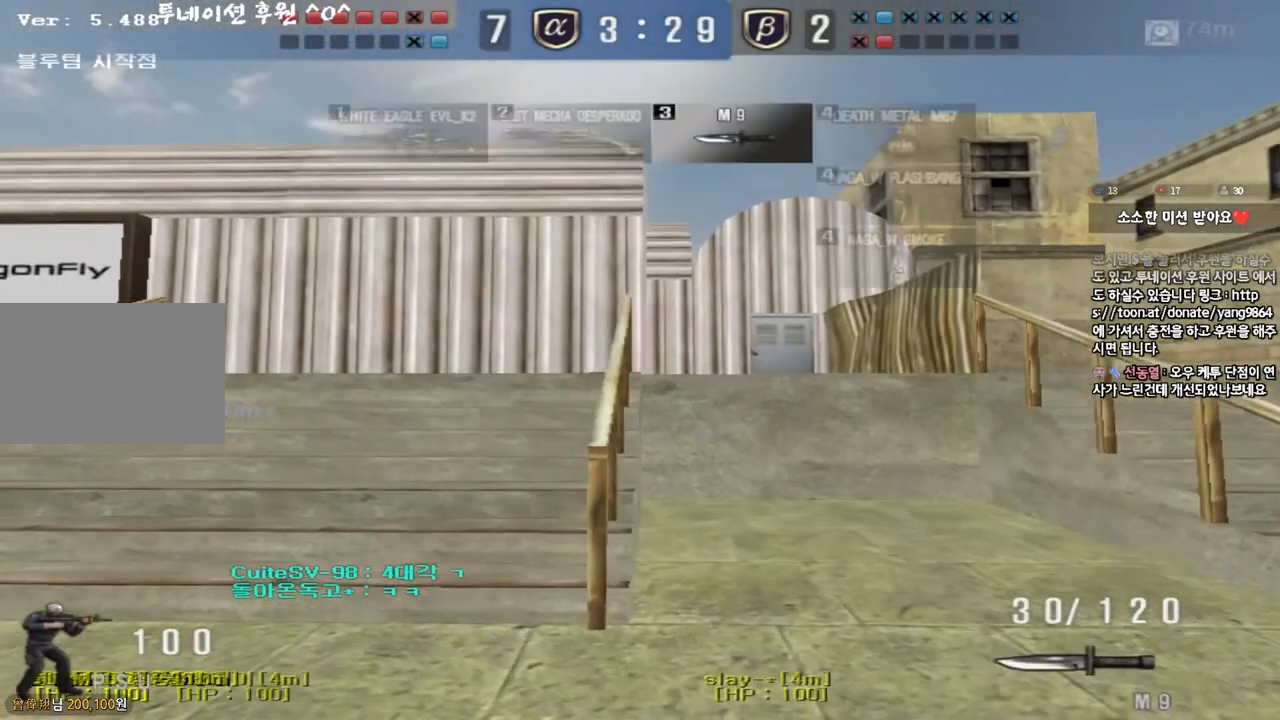
{"keys": ["a", "w"], "events": []}
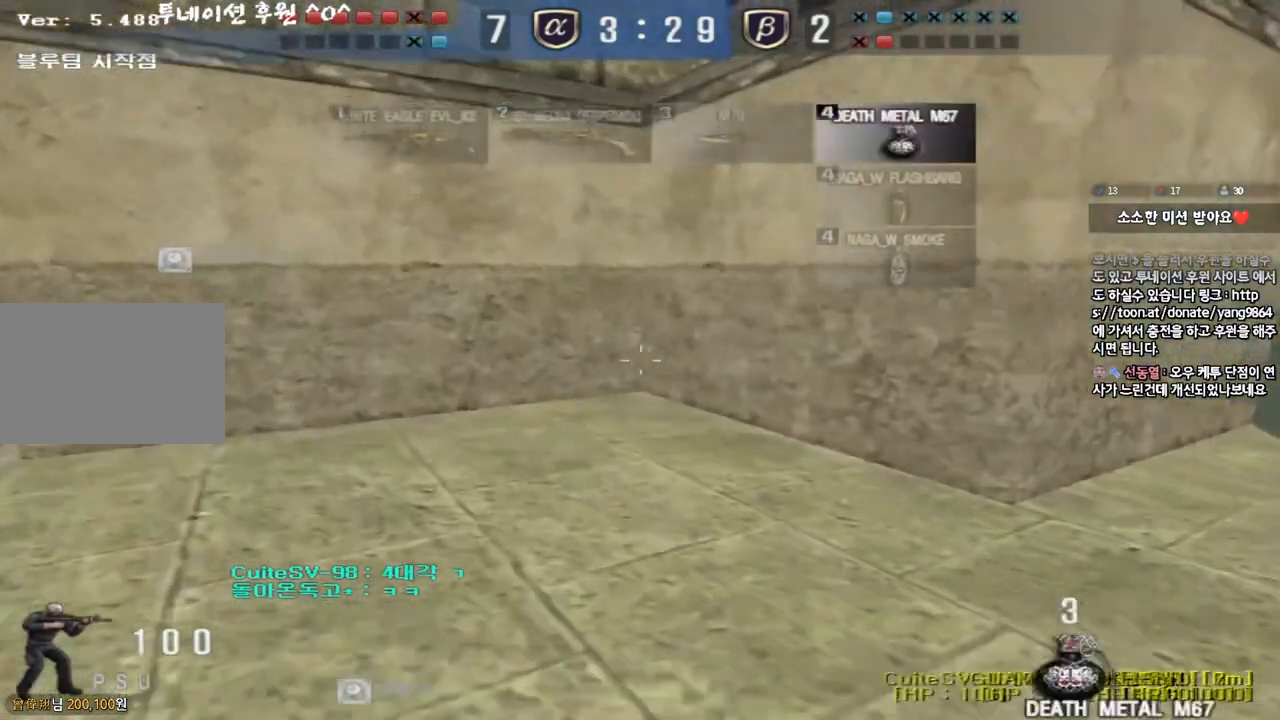
{"keys": ["a", "w"], "events": []}
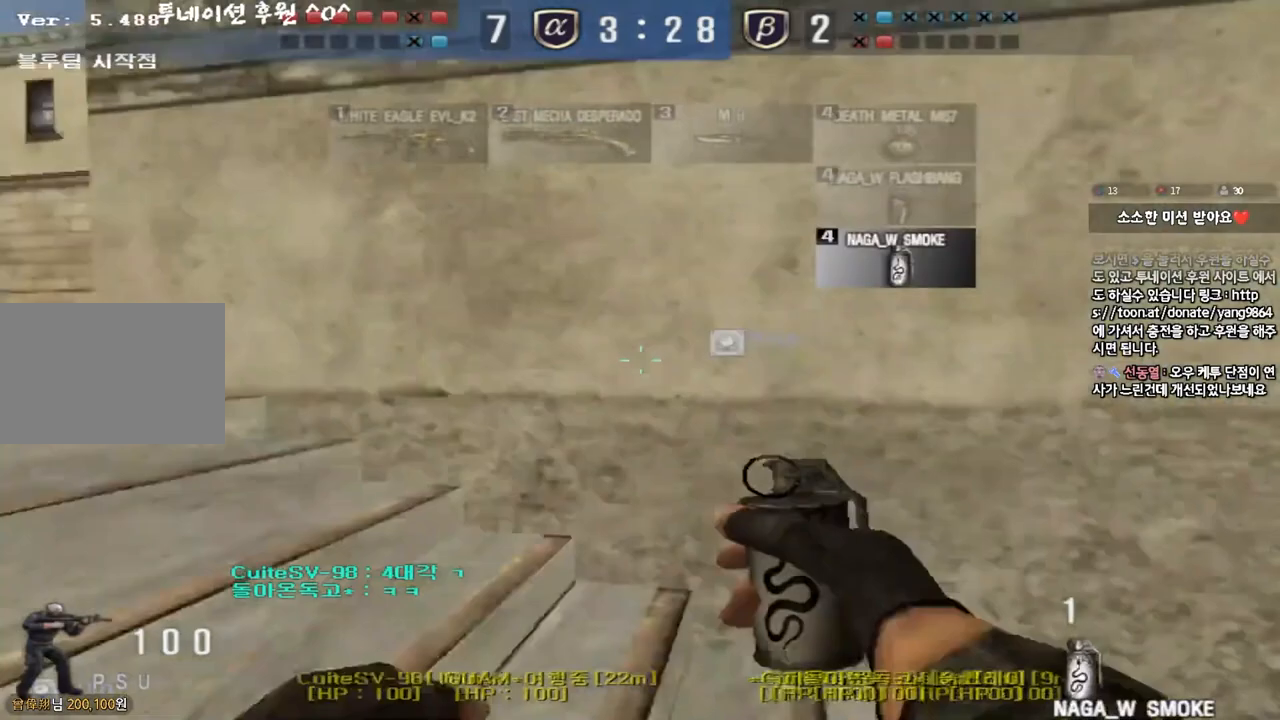
{"keys": ["d", "w"], "events": [[383, "a", "up"], [433, "d", "down"]]}
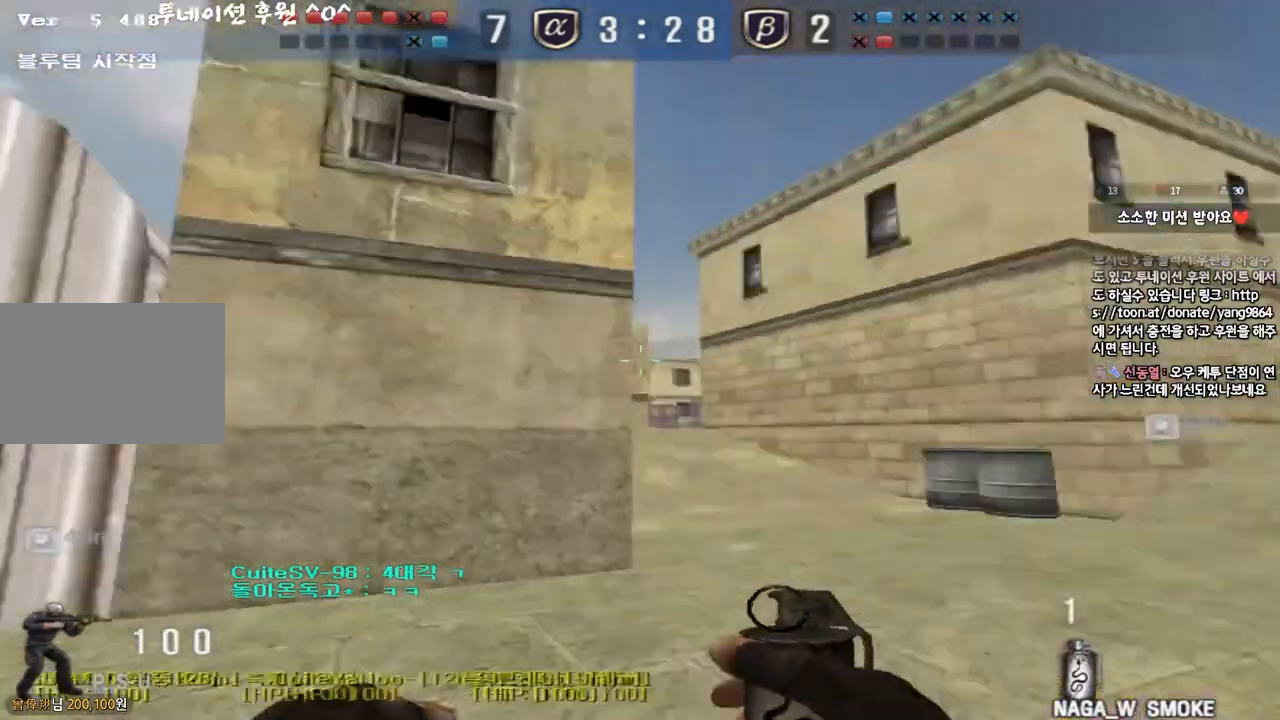
{"keys": ["d", "w"], "events": [[150, "tab", "down"], [400, "tab", "up"]]}
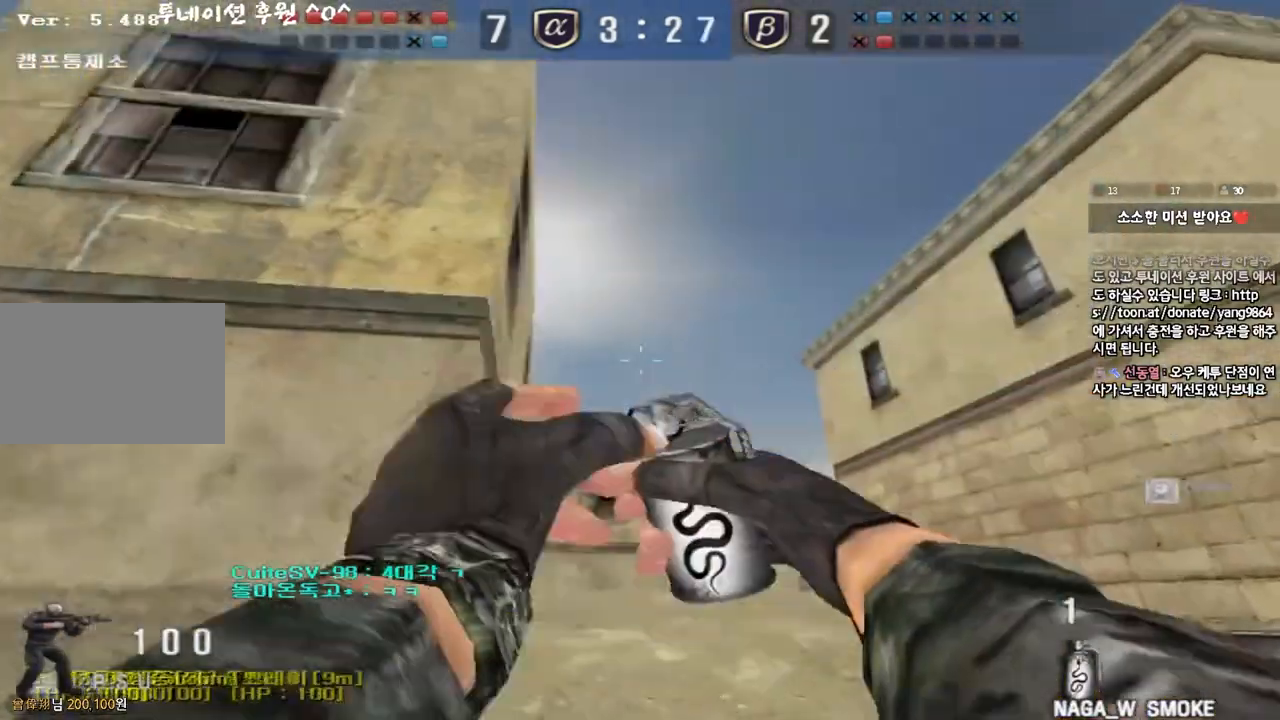
{"keys": ["d", "w"], "events": []}
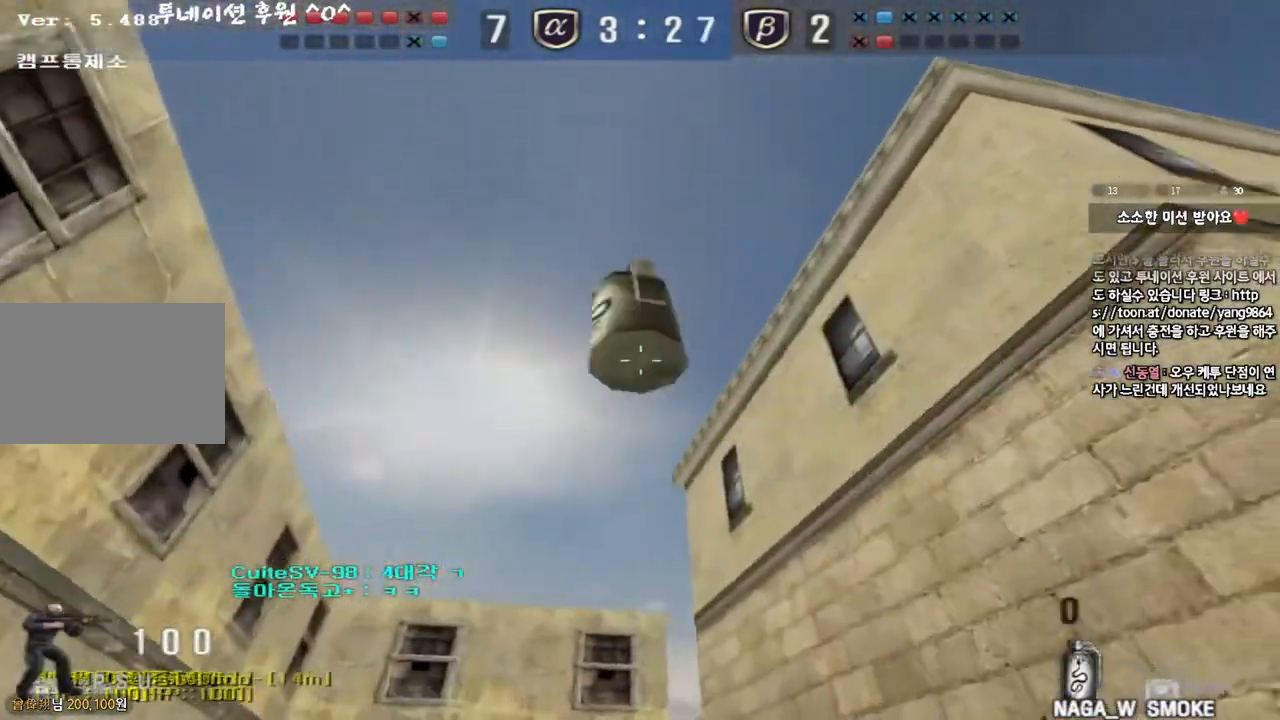
{"keys": ["d", "w"]}
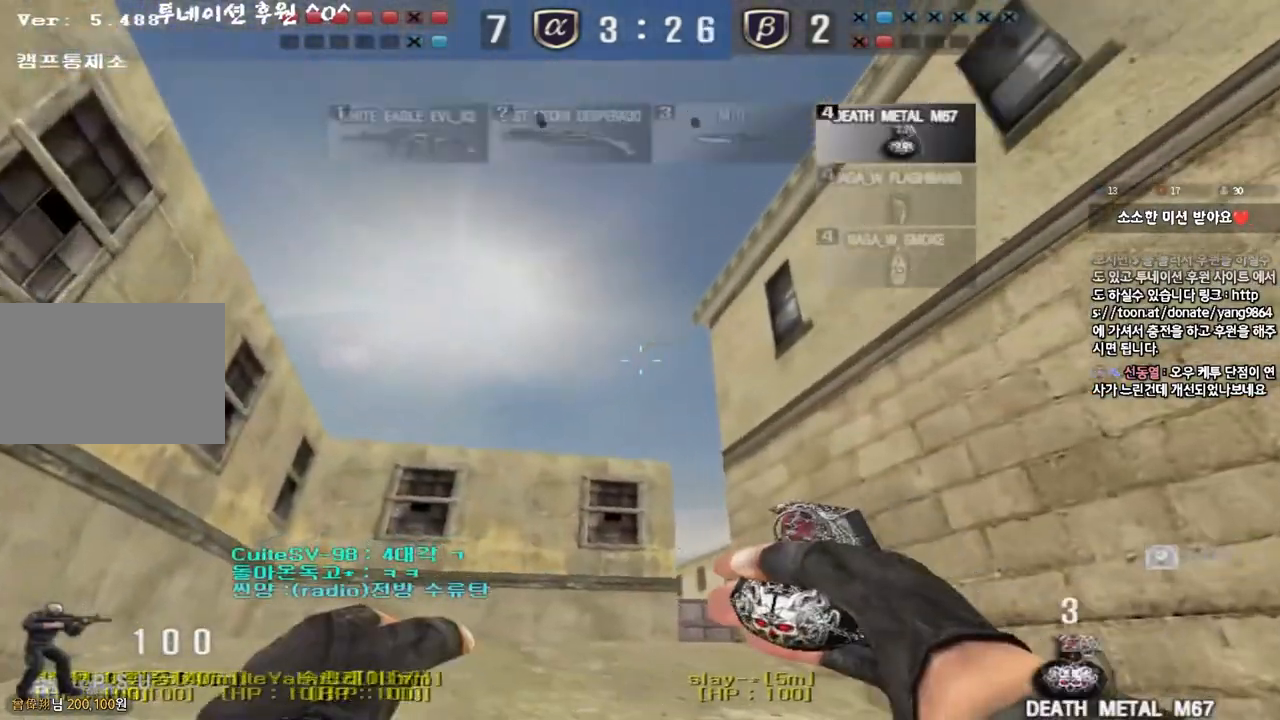
{"keys": ["a", "w"], "events": [[33, "tab", "down"], [150, "tab", "up"], [283, "d", "up"], [300, "a", "down"]]}
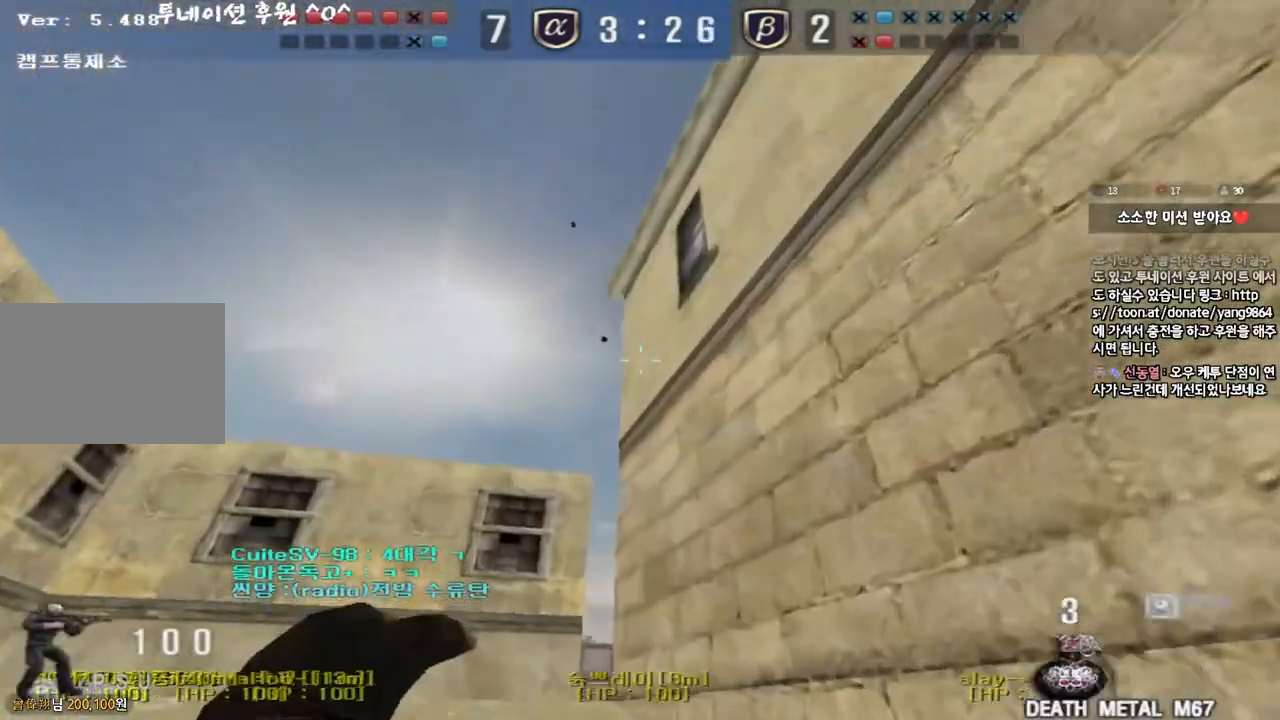
{"keys": ["d", "w"], "events": [[67, "a", "up"], [100, "d", "down"], [200, "d", "up"], [350, "d", "down"]]}
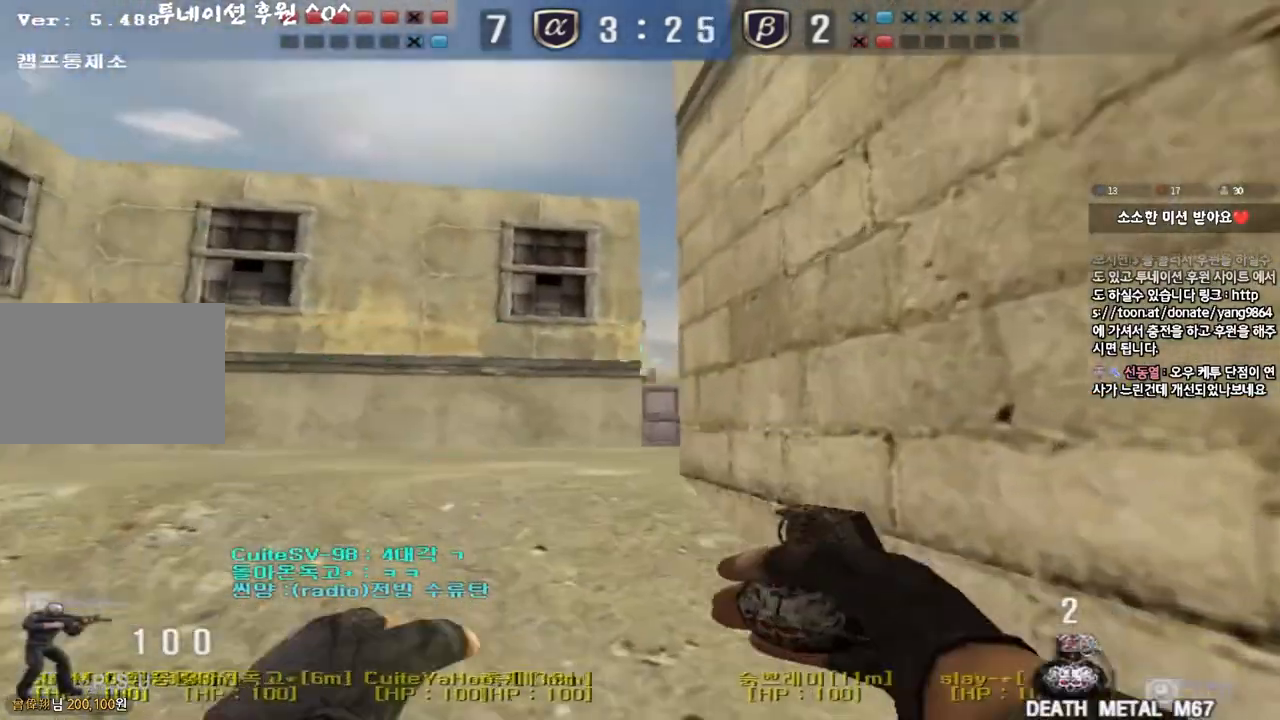
{"keys": ["shift", "w"], "events": [[100, "d", "up"], [483, "shift", "down"]]}
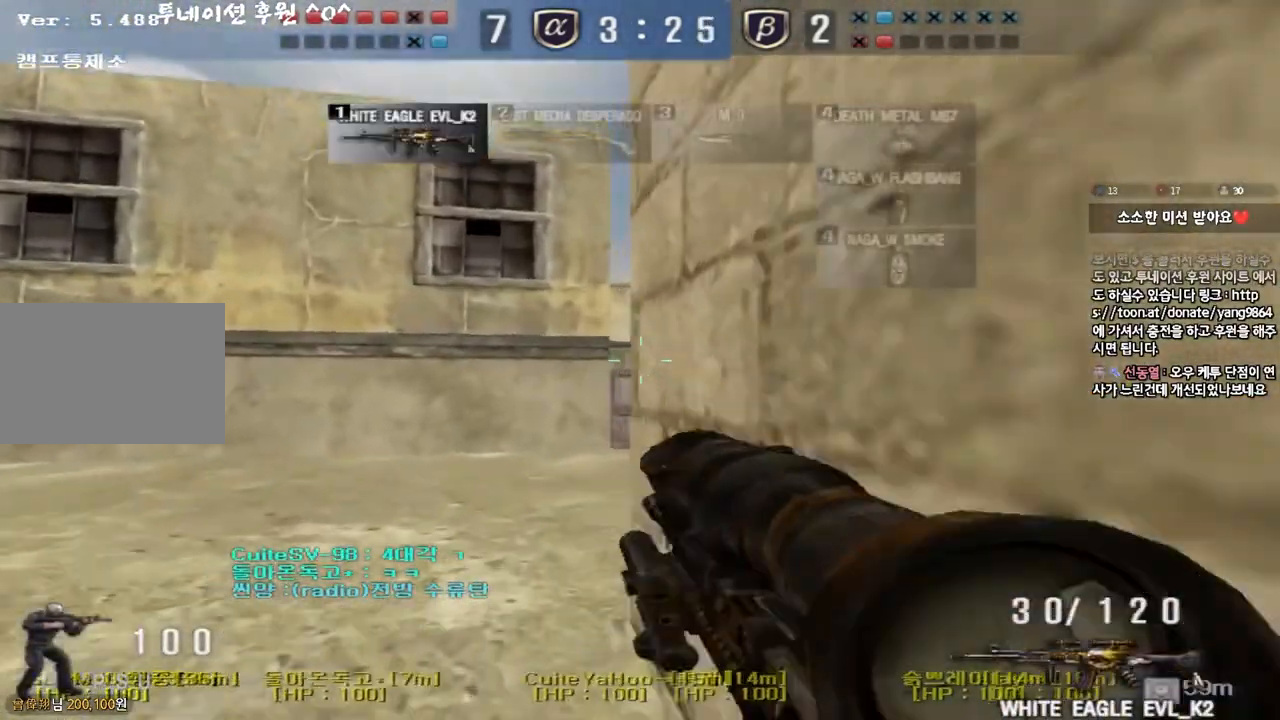
{"keys": ["shift"], "events": [[217, "w", "up"]]}
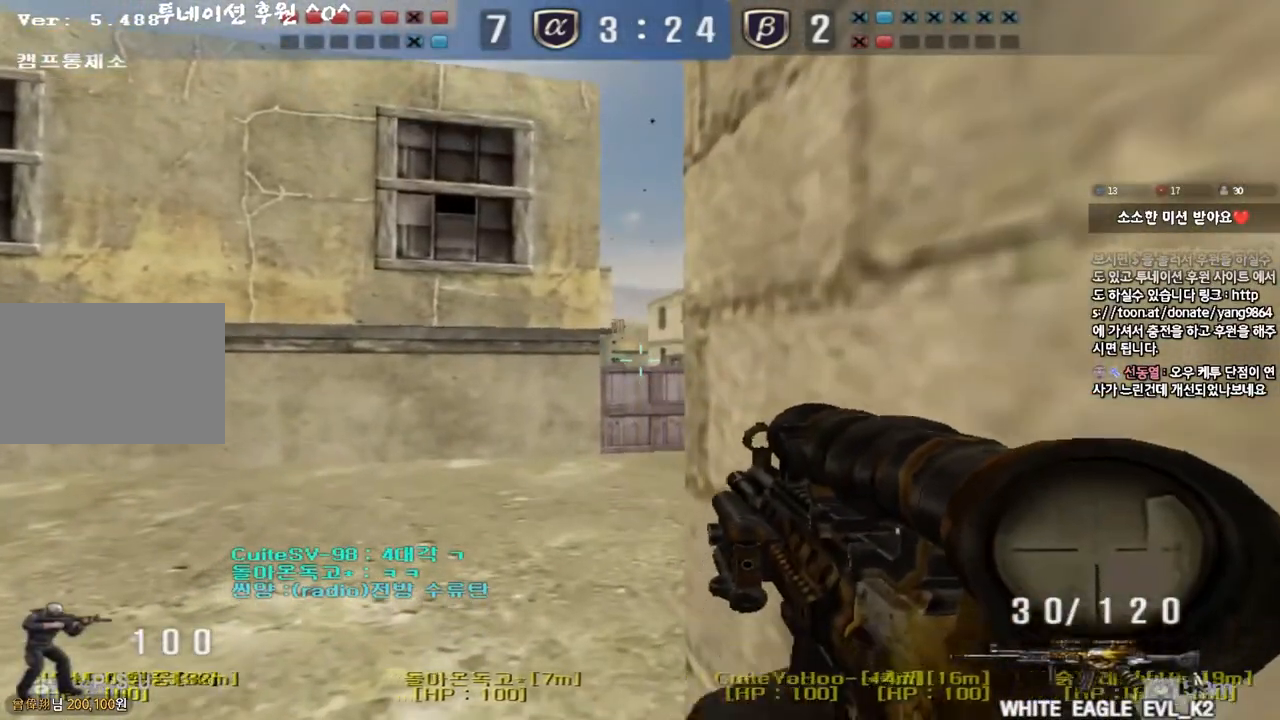
{"keys": ["ctrl"], "events": [[133, "shift", "up"], [183, "ctrl", "down"]]}
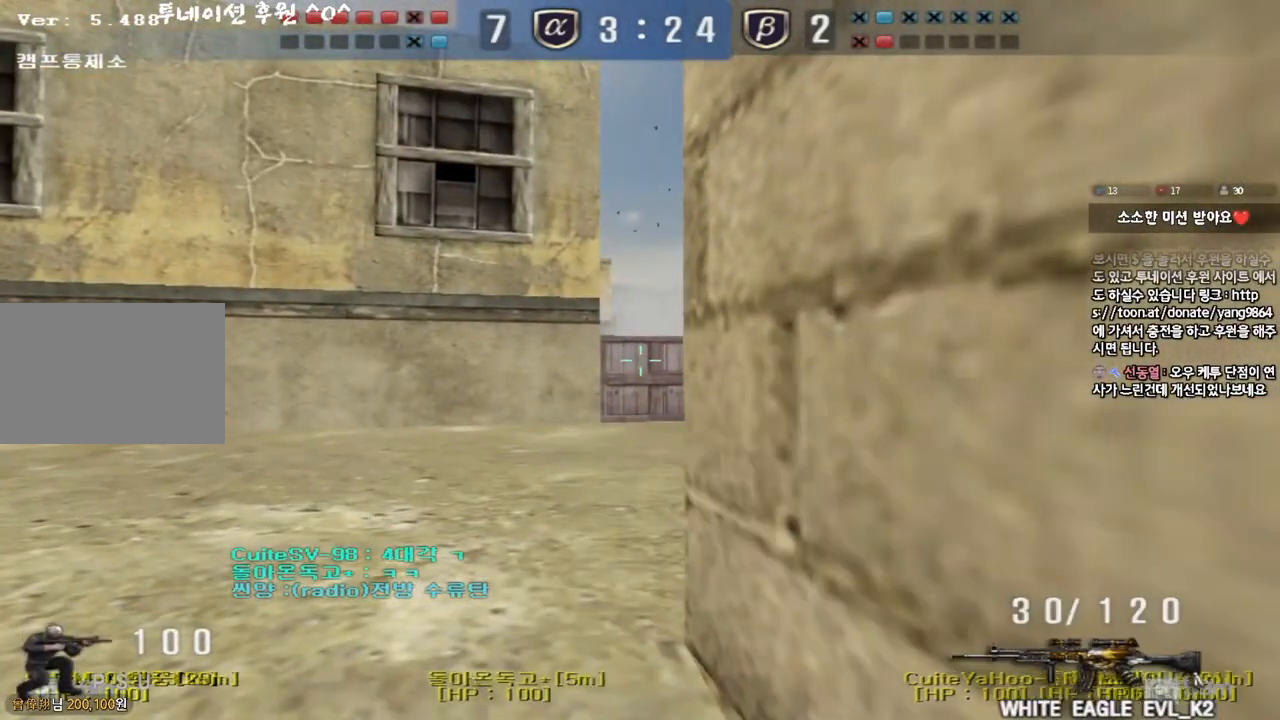
{"keys": ["ctrl"], "events": []}
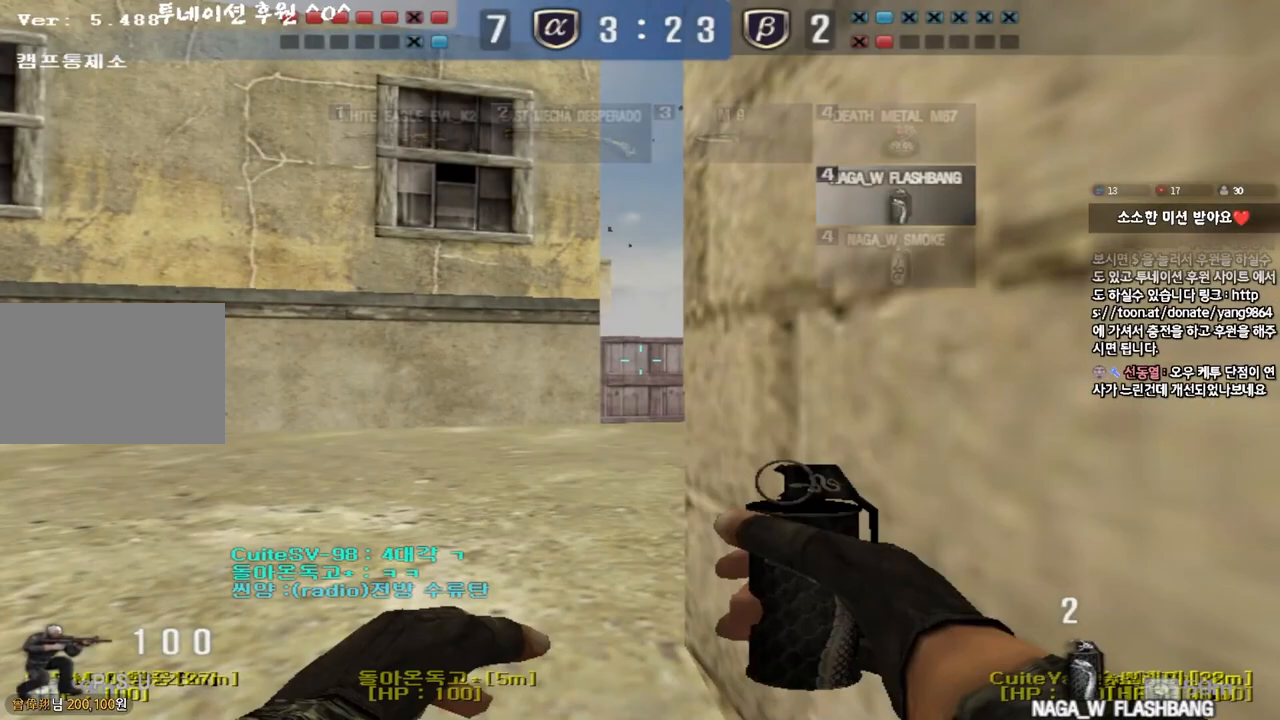
{"keys": ["s"], "events": [[300, "s", "down"], [317, "d", "down"], [367, "ctrl", "up"], [467, "d", "up"]]}
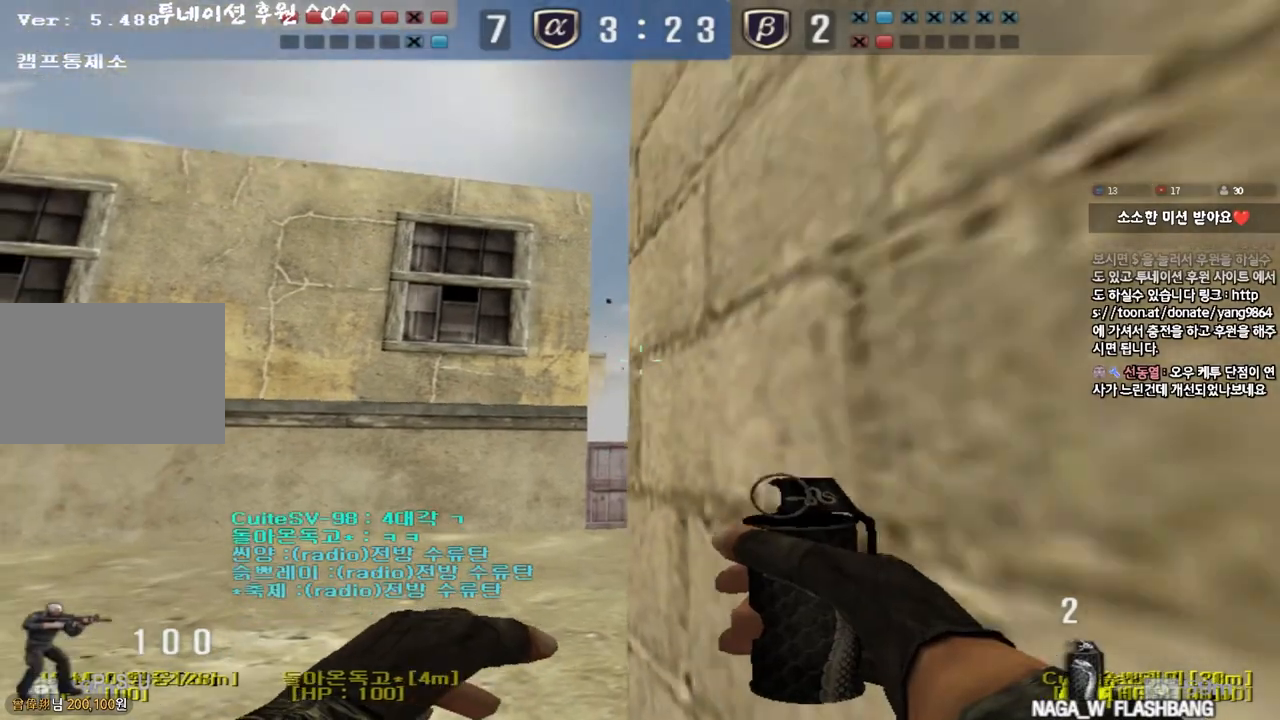
{"keys": ["a", "s"], "events": [[133, "a", "down"]]}
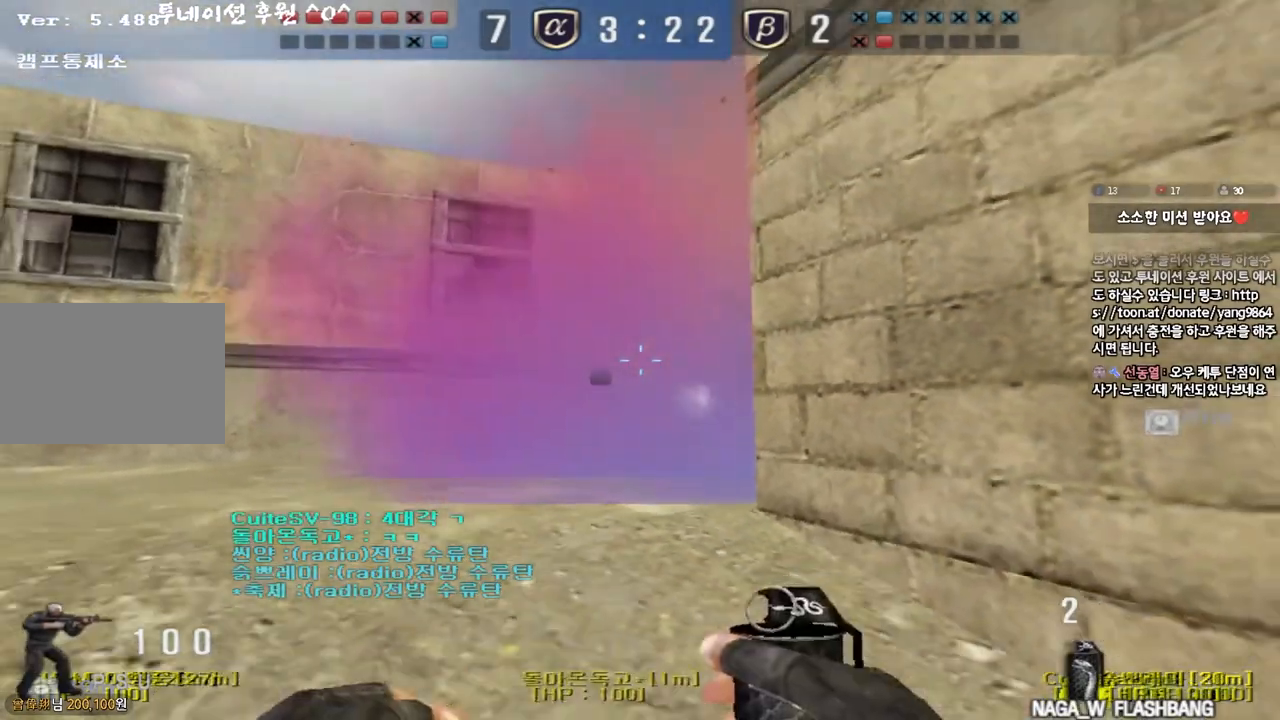
{"keys": ["a"], "events": [[367, "a", "up"], [383, "s", "up"], [483, "a", "down"]]}
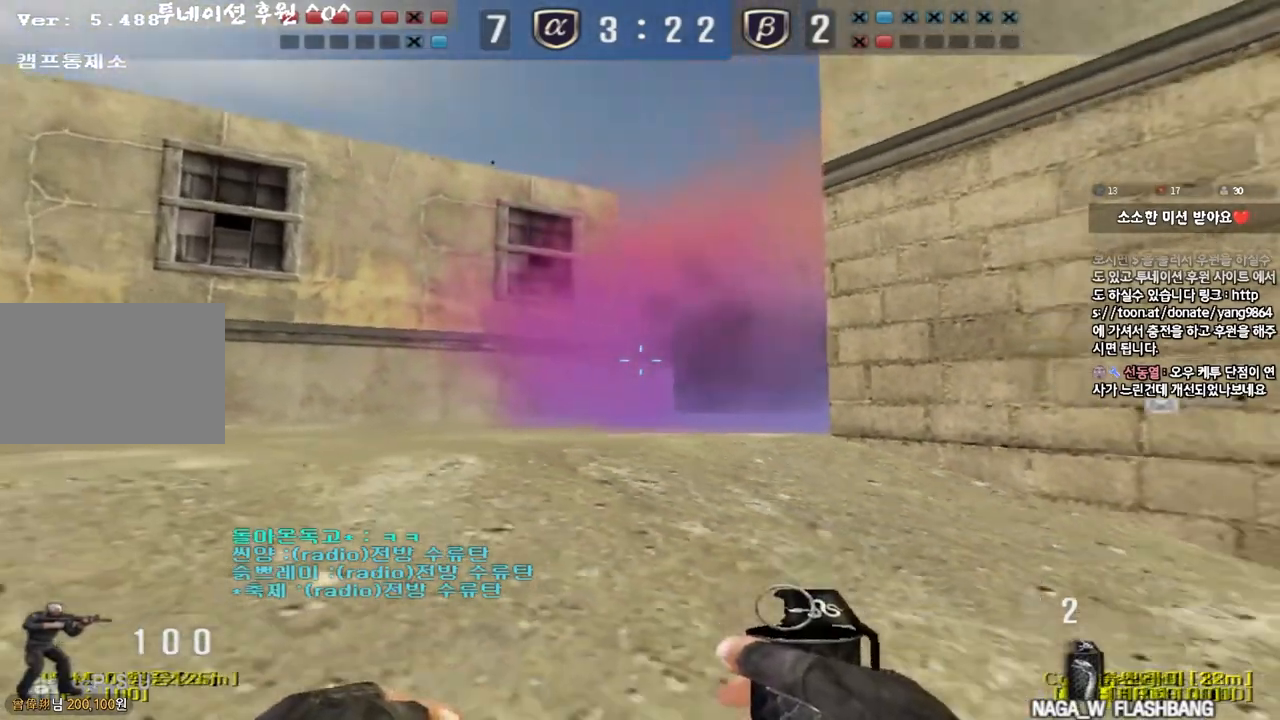
{"keys": [], "events": [[33, "w", "down"], [367, "w", "up"], [383, "a", "up"]]}
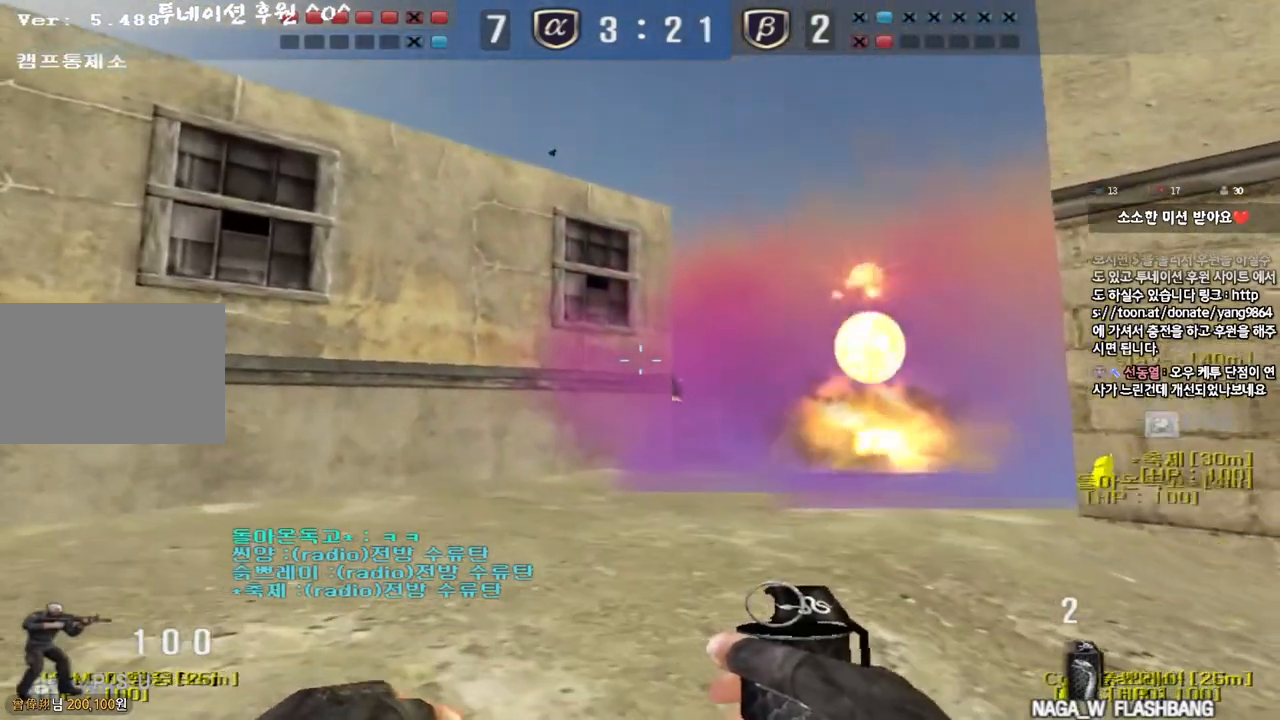
{"keys": ["a", "w"], "events": [[17, "s", "down"], [83, "d", "down"], [183, "s", "up"], [200, "d", "up"], [217, "a", "down"], [283, "w", "down"]]}
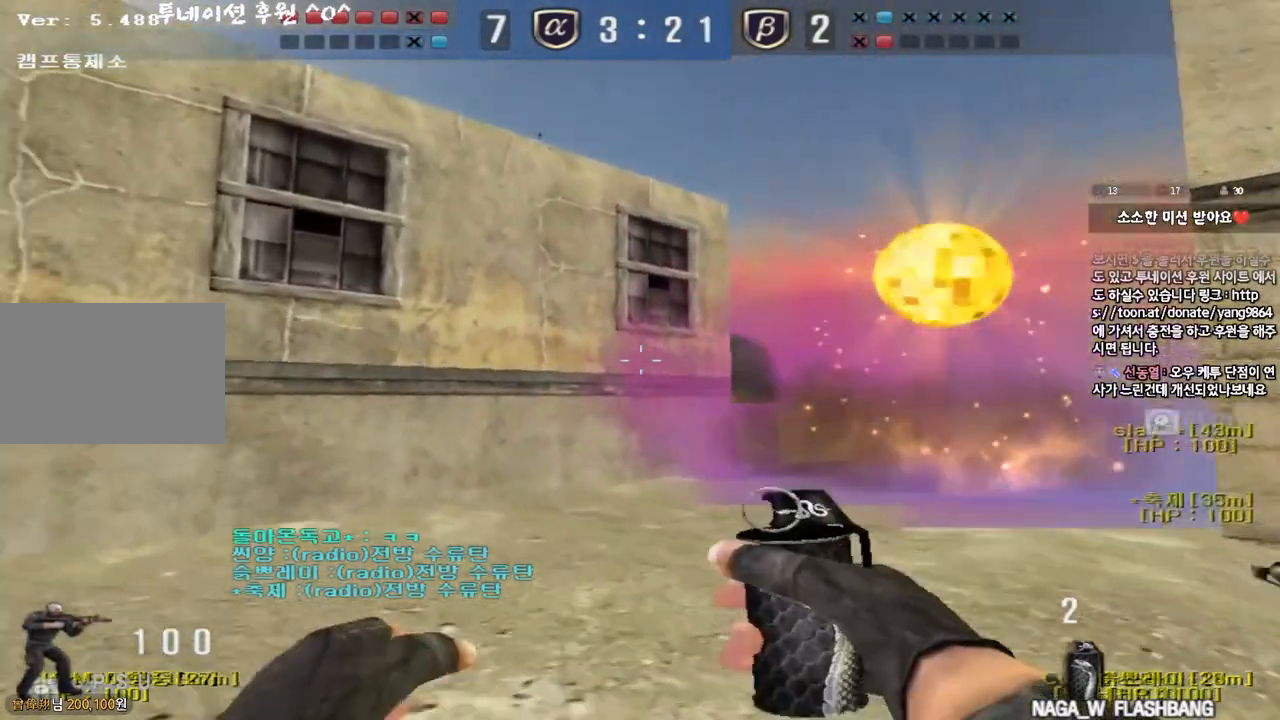
{"keys": ["a", "w"], "events": []}